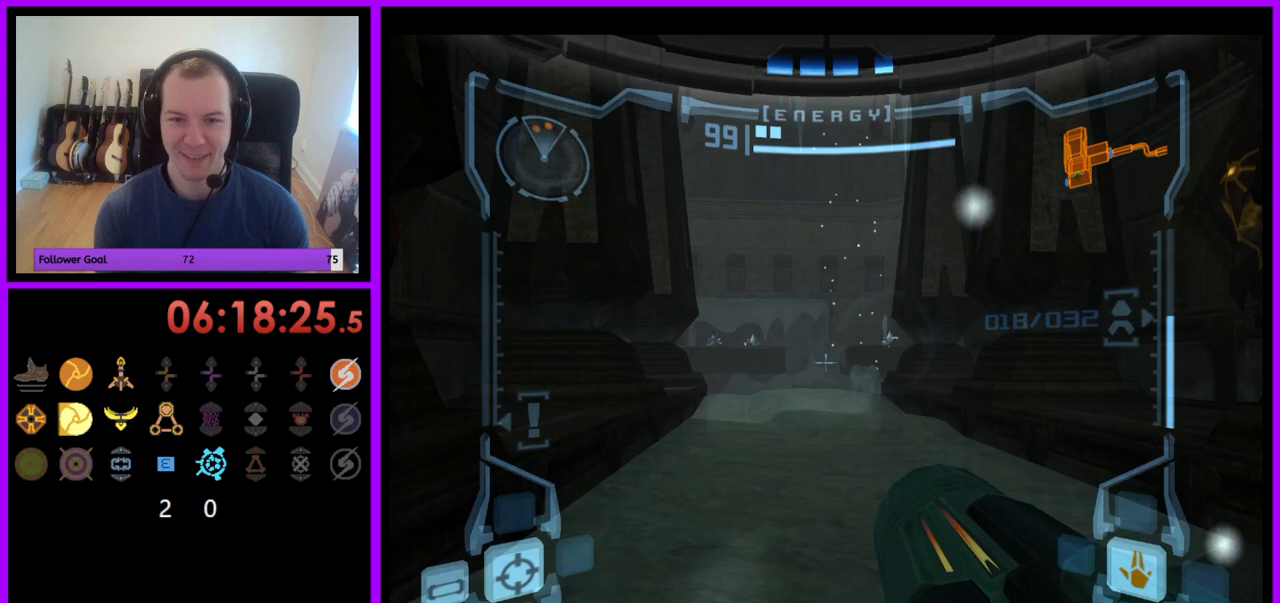
Gameplay with a controller (Nintendo layout); each line is a JSON object with the inputs held at the frame after it. "events" lists button and stick changes between this image and that frame as [ms after this image, input, new state], when the widget could be followed in between. Not read: L3 R3.
{"buttons": [], "left_stick": "center", "right_stick": "center", "events": [[50, "B", "up"], [117, "L1", "up"], [267, "left_stick", "left"], [433, "left_stick", "center"]]}
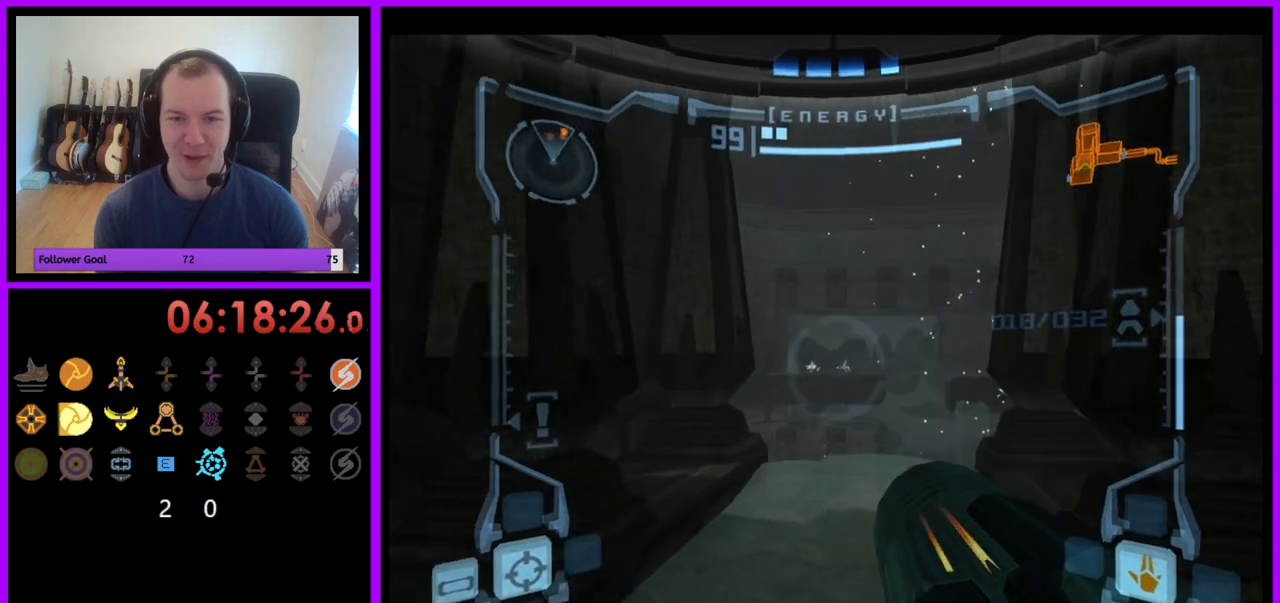
{"buttons": ["L1"], "left_stick": "center", "right_stick": "center", "events": [[17, "L1", "down"], [200, "left_stick", "up"], [417, "left_stick", "center"]]}
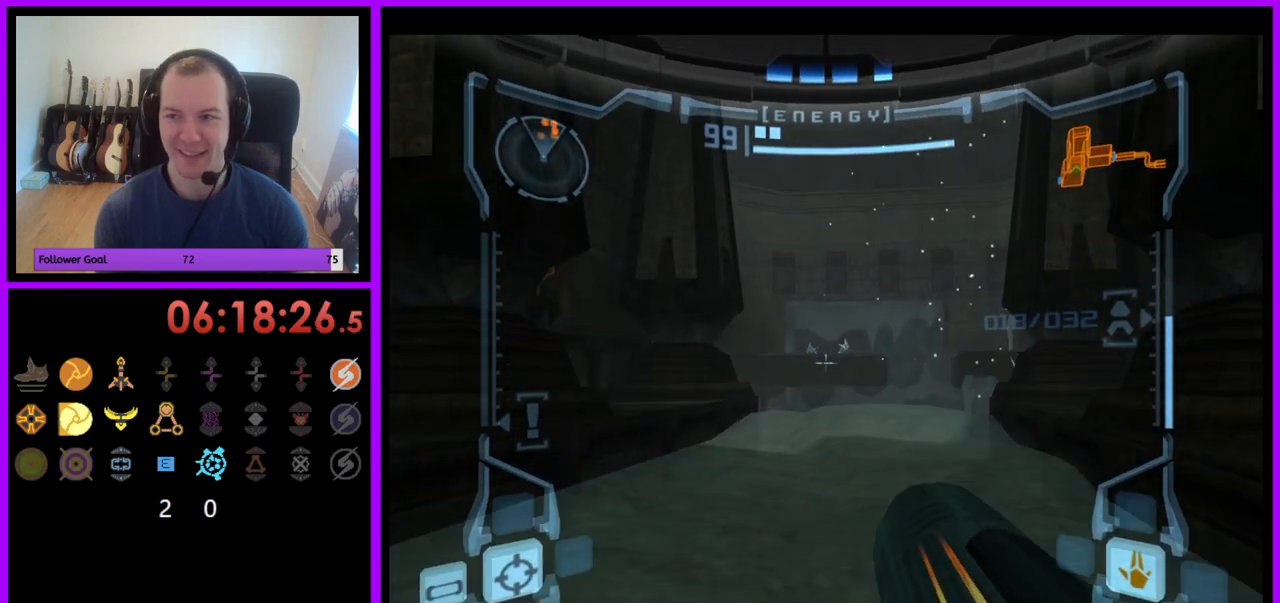
{"buttons": [], "left_stick": "center", "right_stick": "center", "events": [[17, "L1", "up"], [283, "left_stick", "left"], [450, "left_stick", "center"]]}
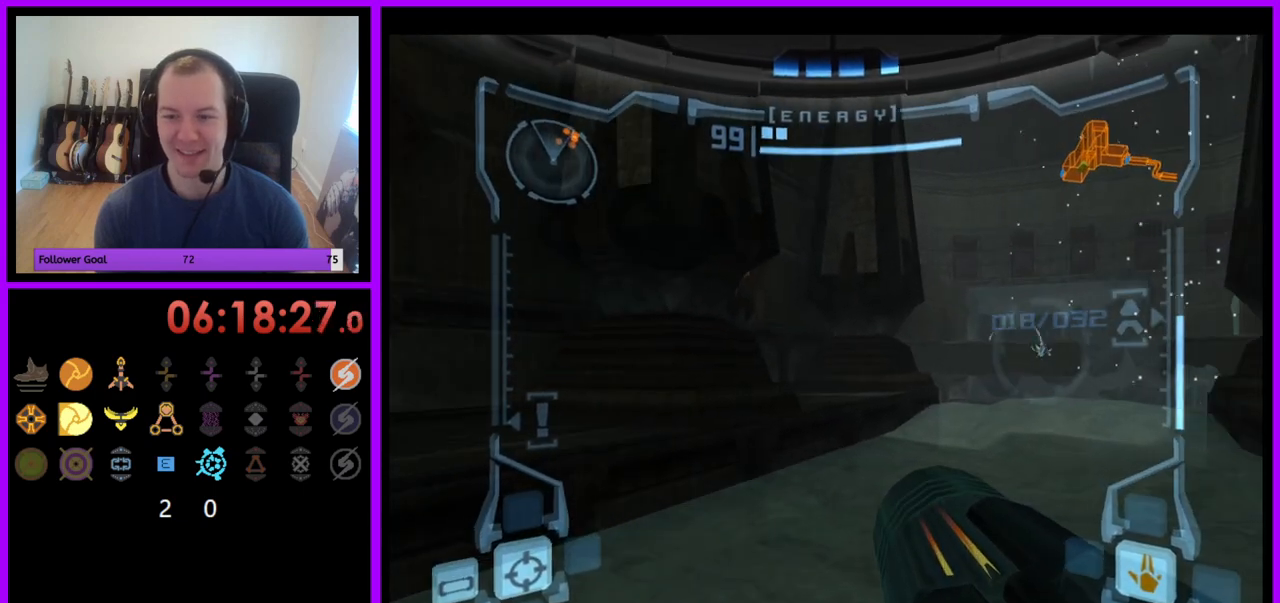
{"buttons": [], "left_stick": "up-right", "right_stick": "center", "events": [[367, "left_stick", "right"], [433, "left_stick", "up-right"]]}
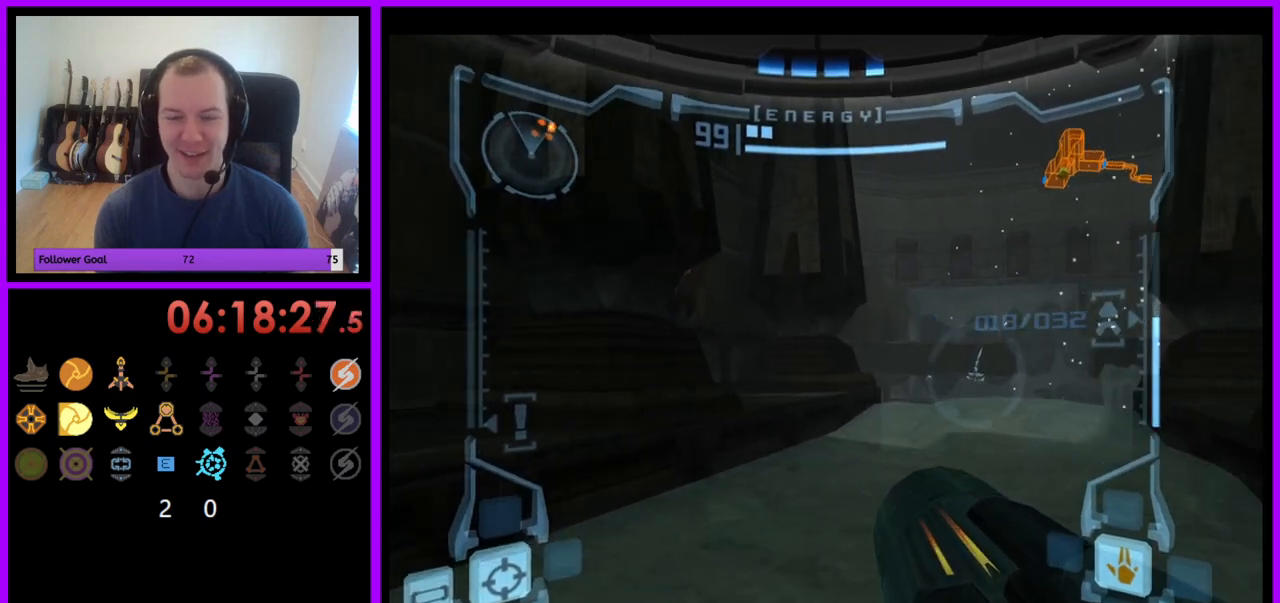
{"buttons": [], "left_stick": "center", "right_stick": "center", "events": [[33, "left_stick", "up"], [467, "left_stick", "center"]]}
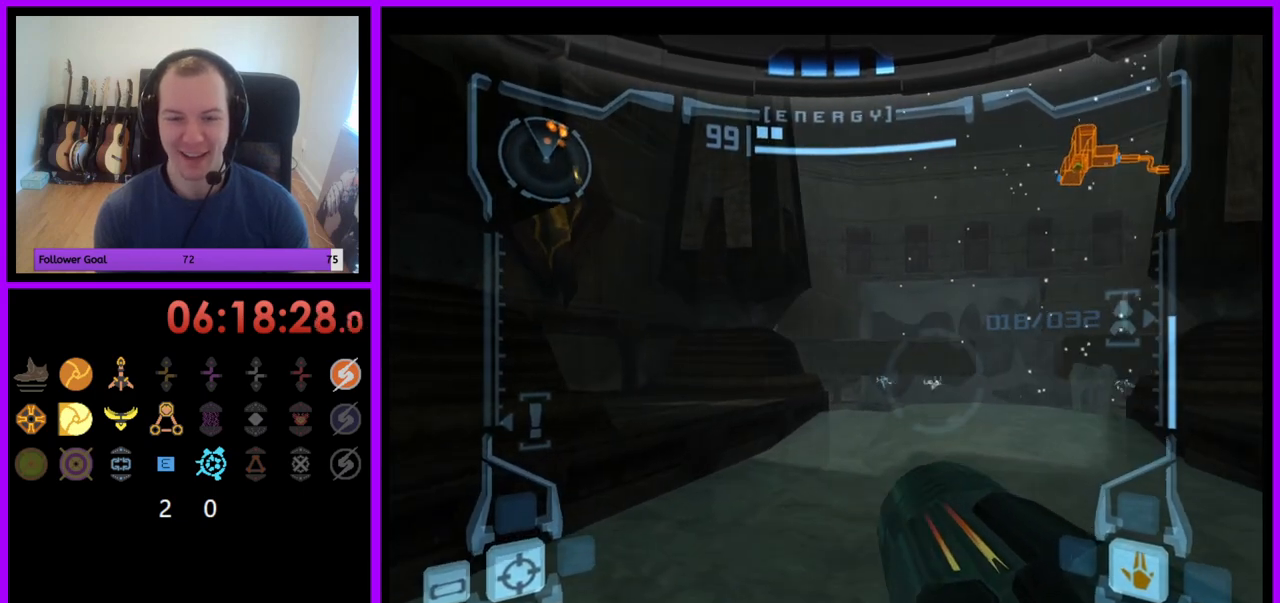
{"buttons": [], "left_stick": "center", "right_stick": "center", "events": [[117, "left_stick", "left"], [483, "left_stick", "center"]]}
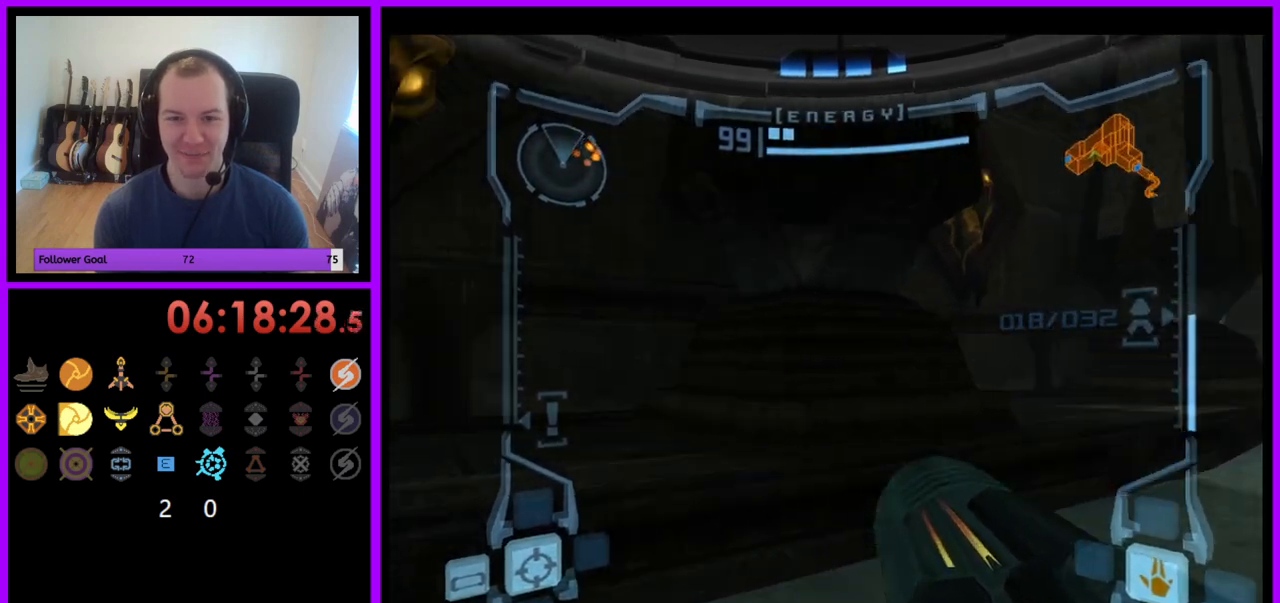
{"buttons": ["Z"], "left_stick": "center", "right_stick": "center", "events": [[167, "left_stick", "left"], [350, "left_stick", "center"], [483, "Z", "down"]]}
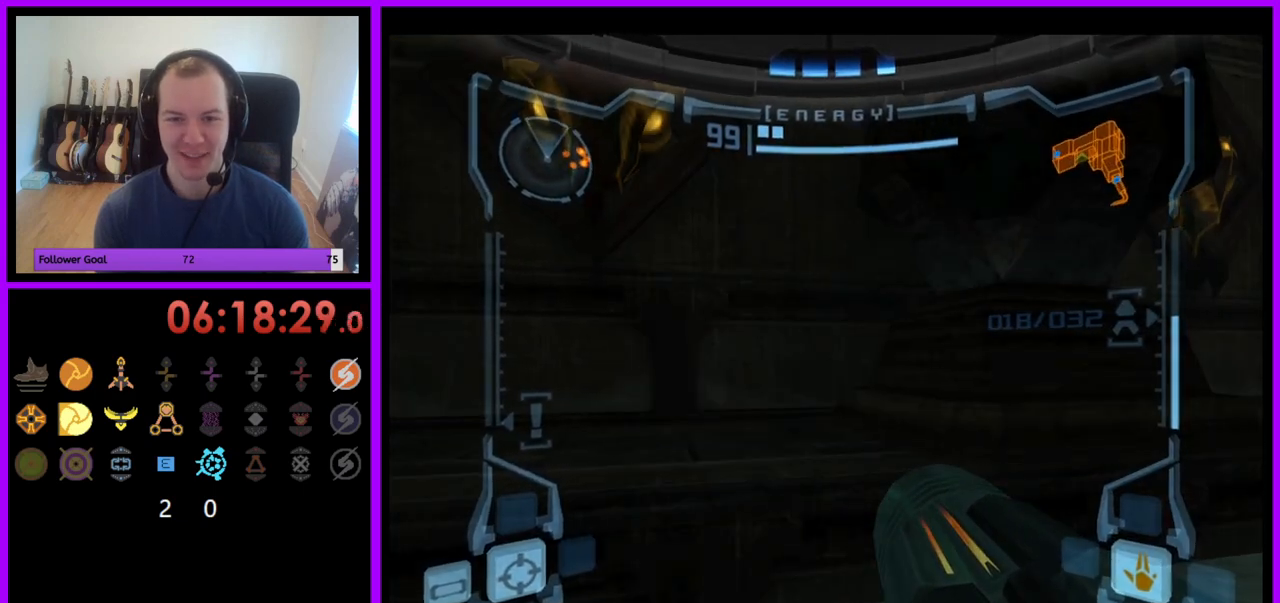
{"buttons": [], "left_stick": "center", "right_stick": "center", "events": [[117, "Z", "up"]]}
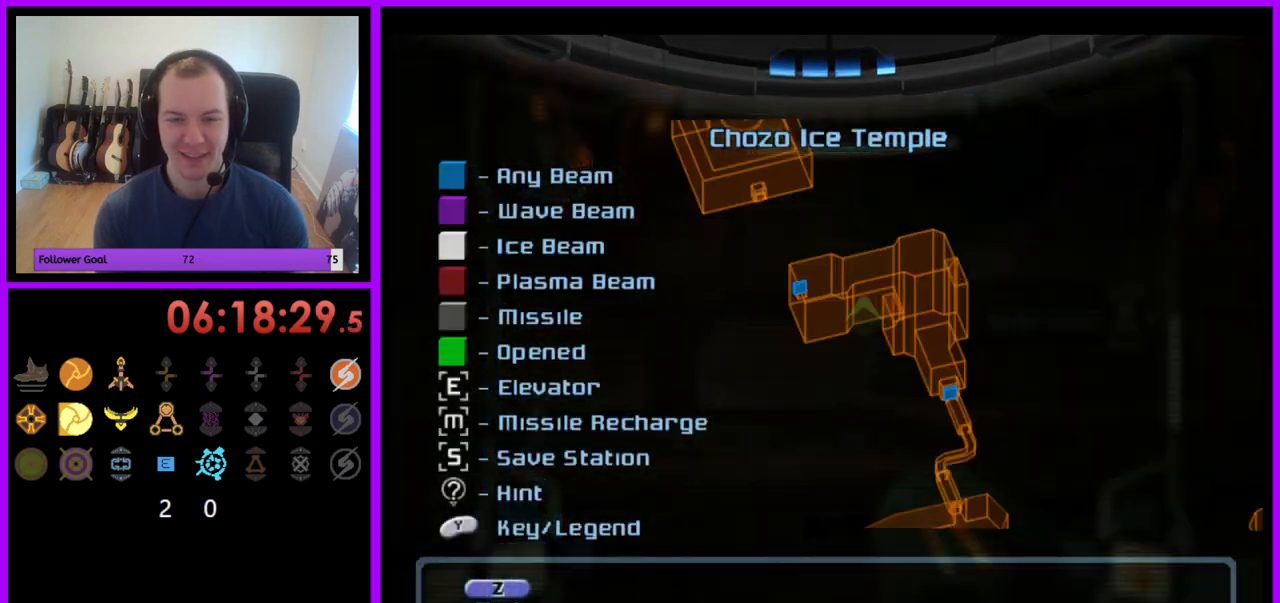
{"buttons": [], "left_stick": "right", "right_stick": "center", "events": [[67, "left_stick", "left"], [350, "left_stick", "center"], [483, "left_stick", "right"]]}
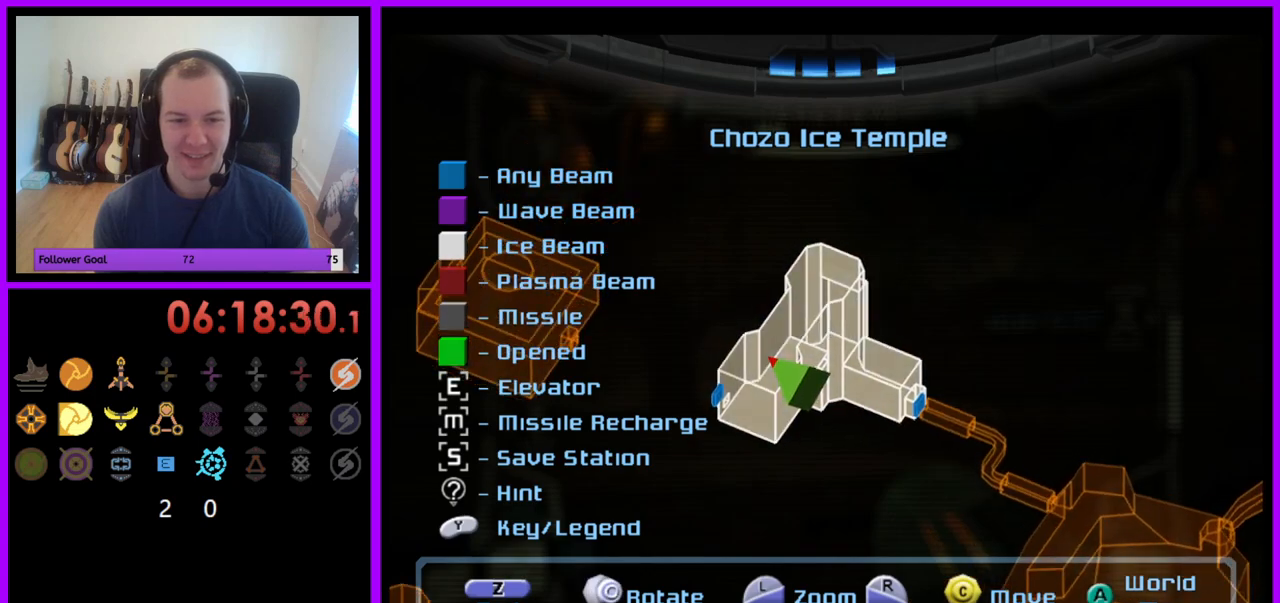
{"buttons": [], "left_stick": "center", "right_stick": "center", "events": [[367, "left_stick", "center"]]}
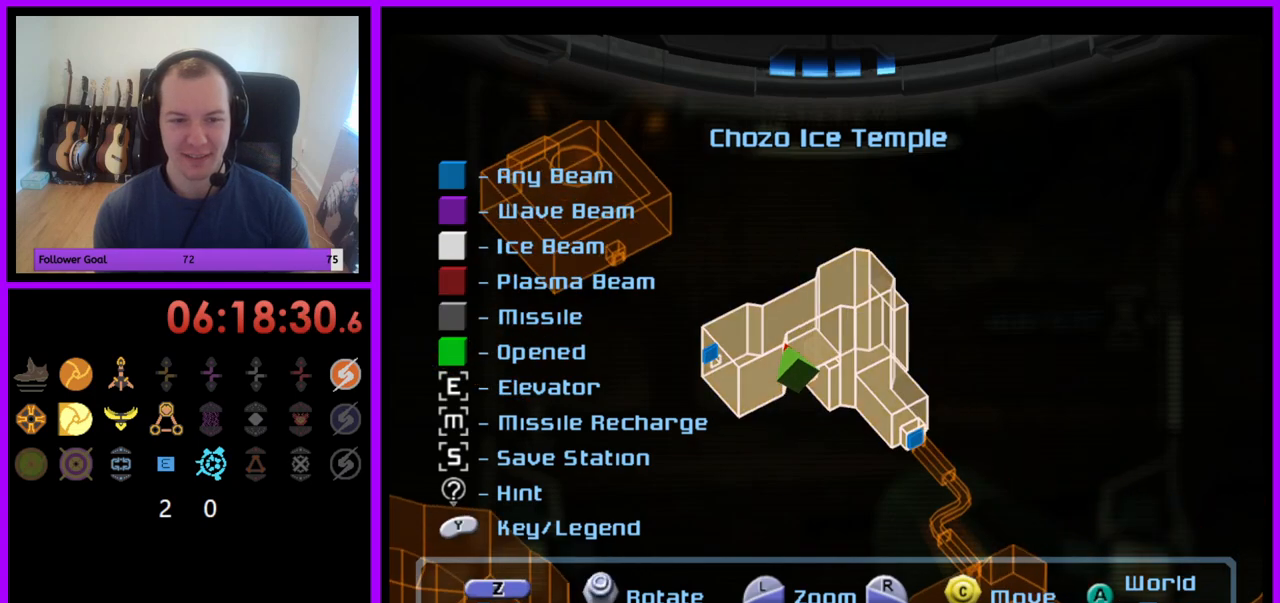
{"buttons": [], "left_stick": "center", "right_stick": "center", "events": [[33, "left_stick", "up"], [150, "left_stick", "center"]]}
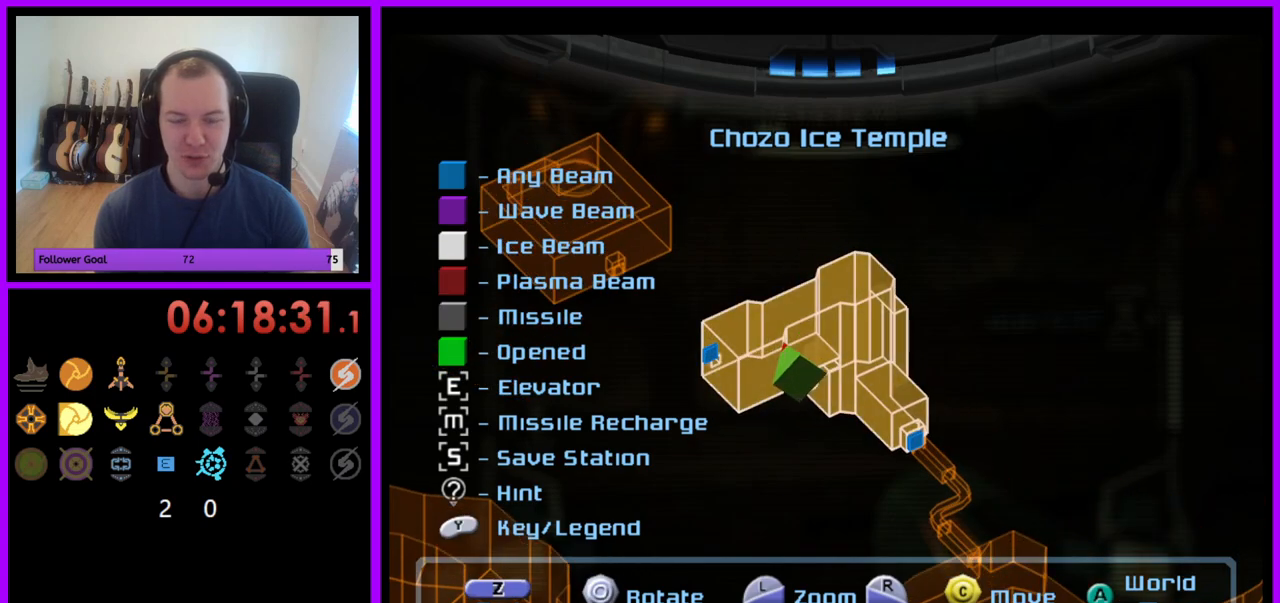
{"buttons": [], "left_stick": "center", "right_stick": "center", "events": []}
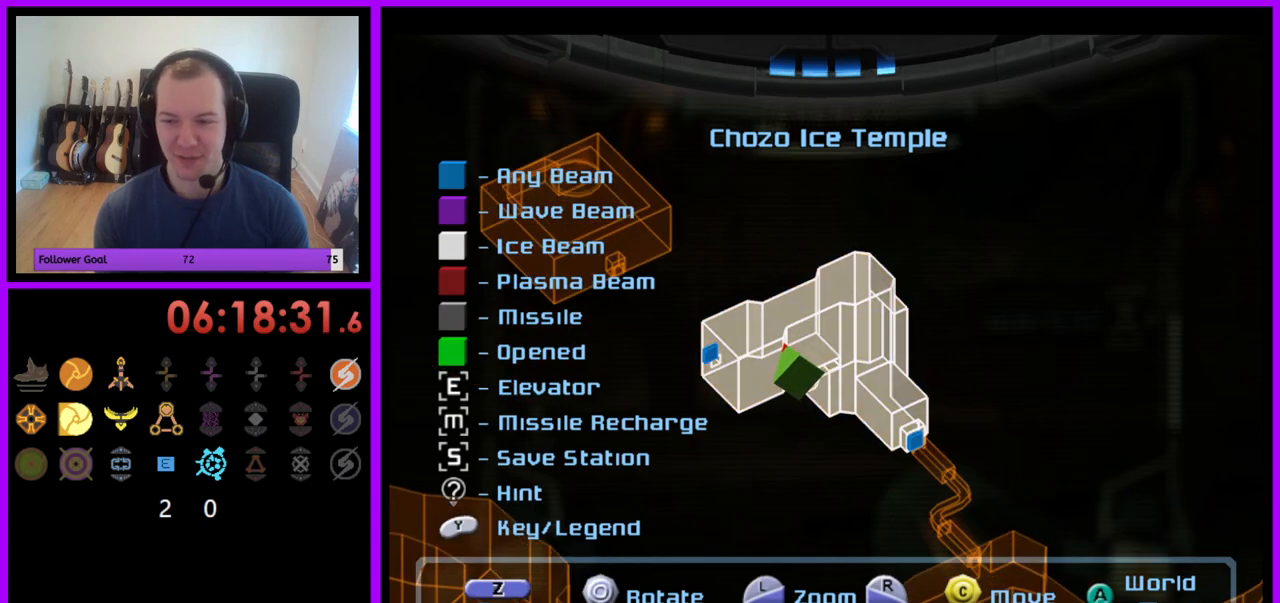
{"buttons": [], "left_stick": "center", "right_stick": "center", "events": []}
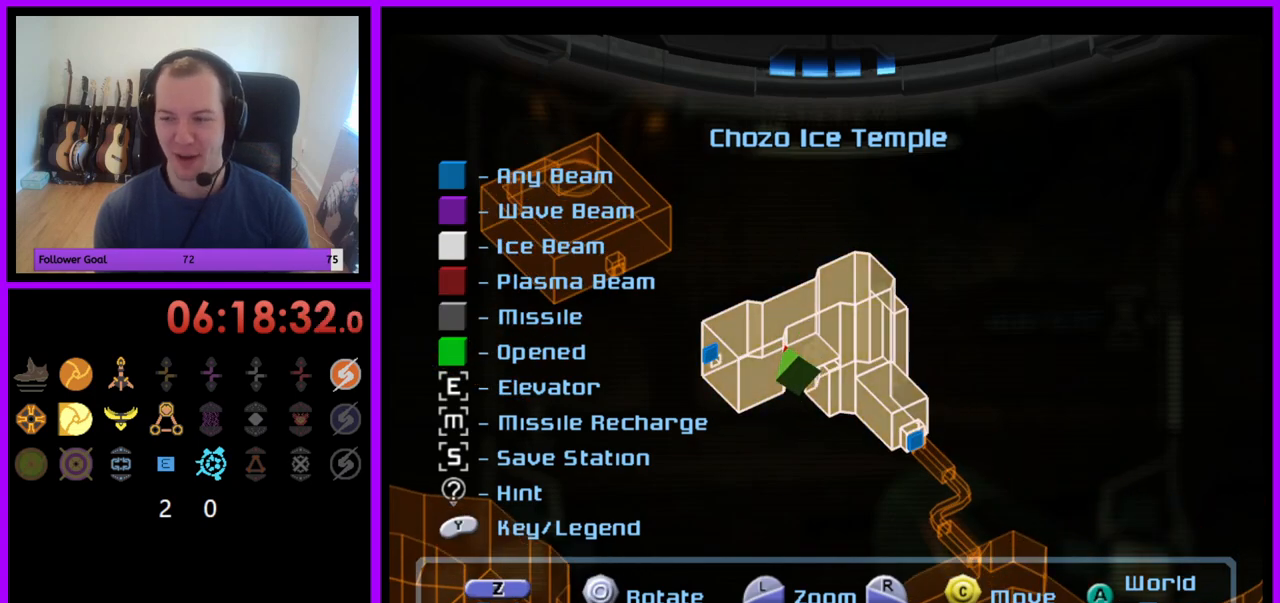
{"buttons": [], "left_stick": "center", "right_stick": "center", "events": []}
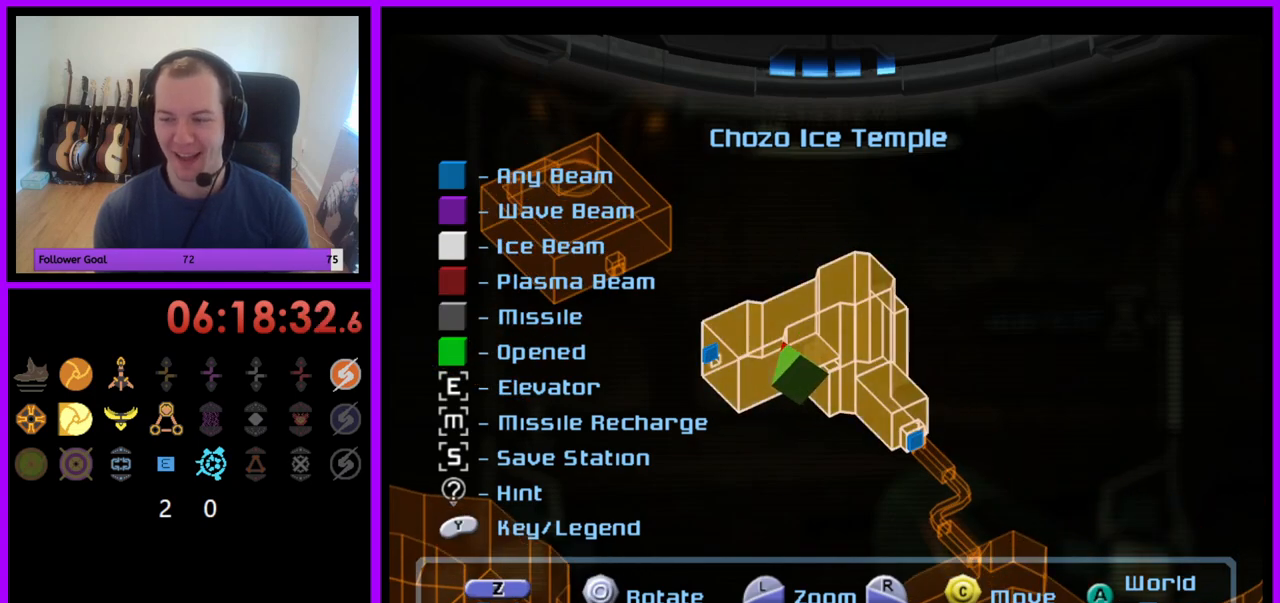
{"buttons": [], "left_stick": "center", "right_stick": "center", "events": [[367, "left_stick", "up"], [483, "left_stick", "center"]]}
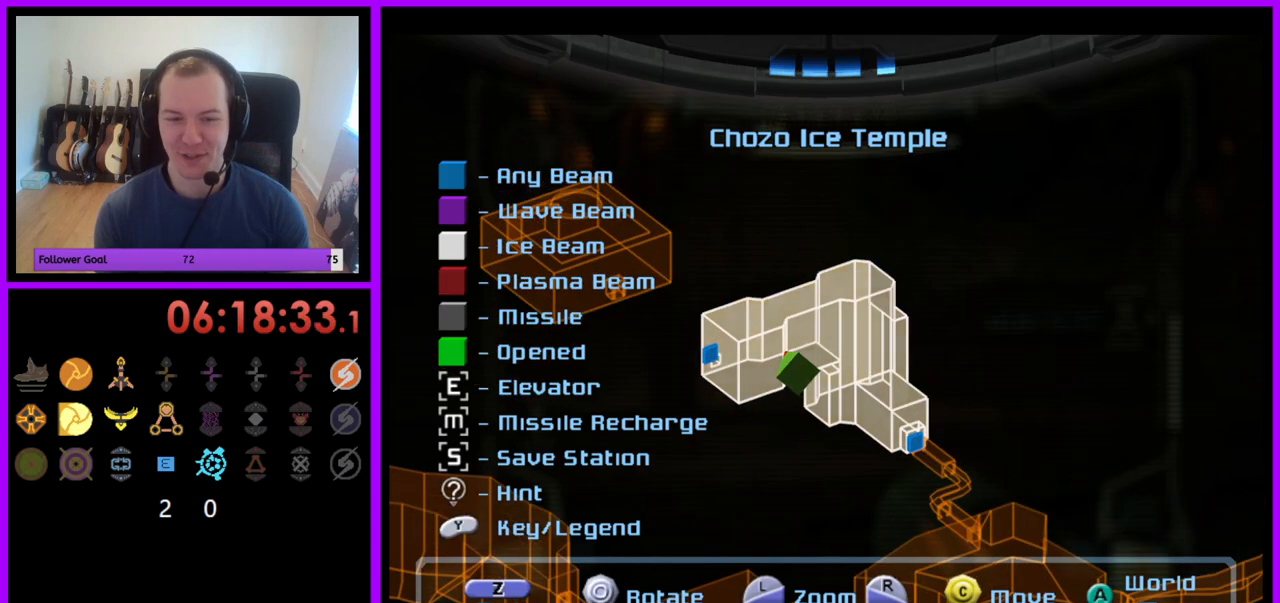
{"buttons": [], "left_stick": "left", "right_stick": "center", "events": [[283, "left_stick", "left"]]}
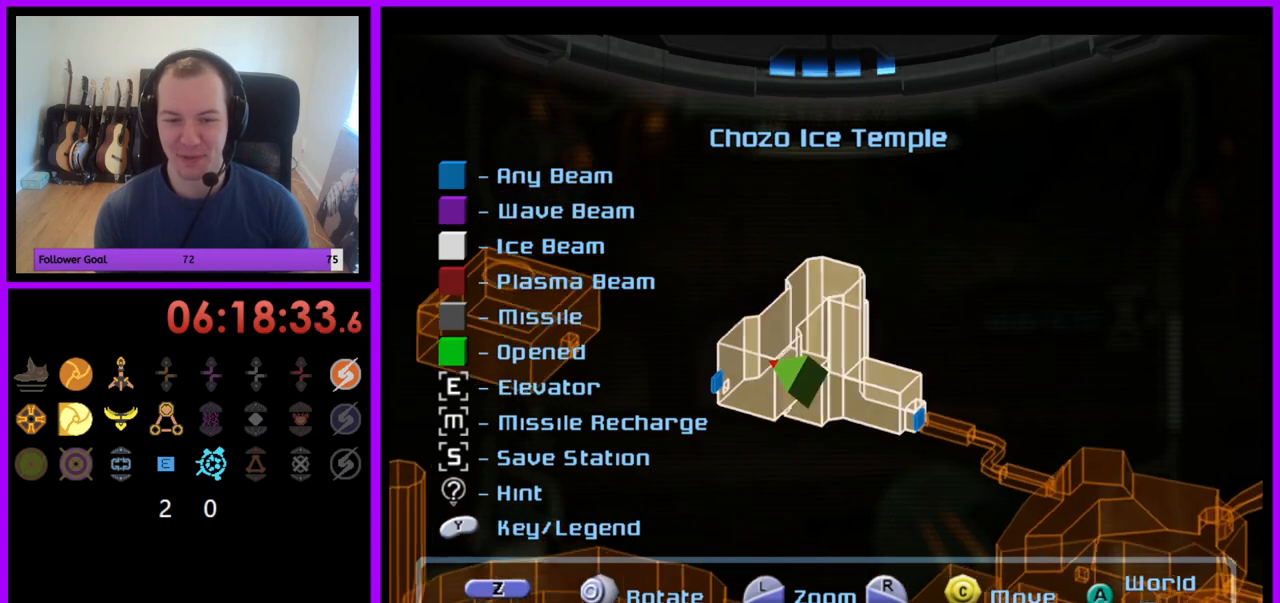
{"buttons": [], "left_stick": "right", "right_stick": "center", "events": [[183, "left_stick", "center"], [283, "left_stick", "right"]]}
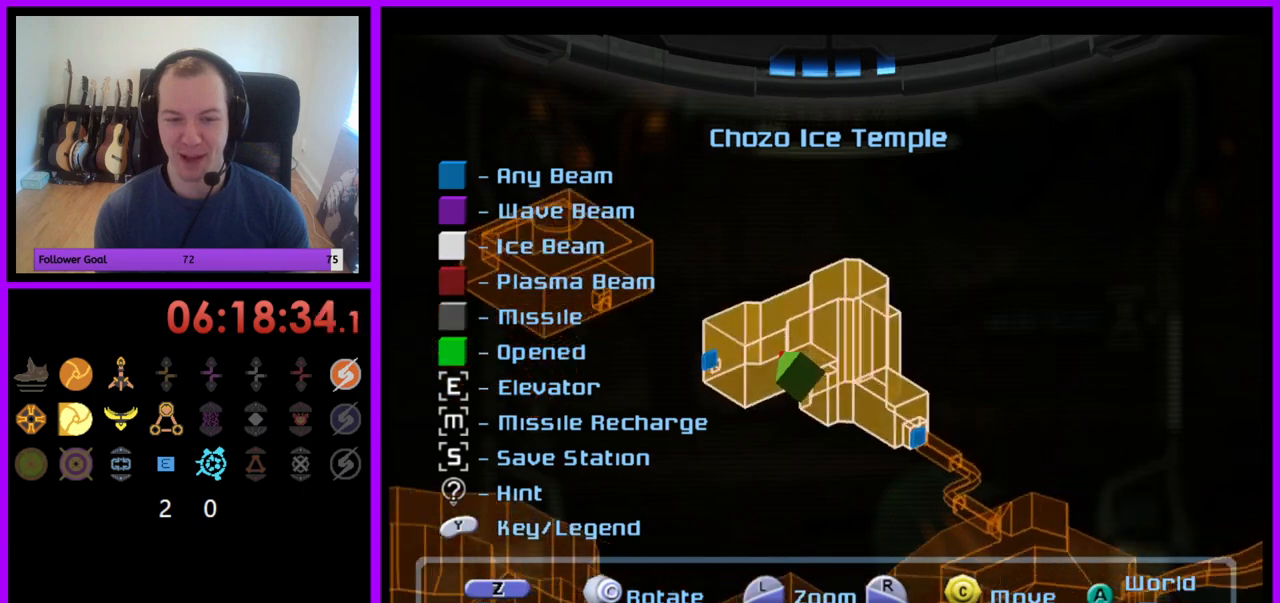
{"buttons": [], "left_stick": "center", "right_stick": "center", "events": [[367, "left_stick", "center"]]}
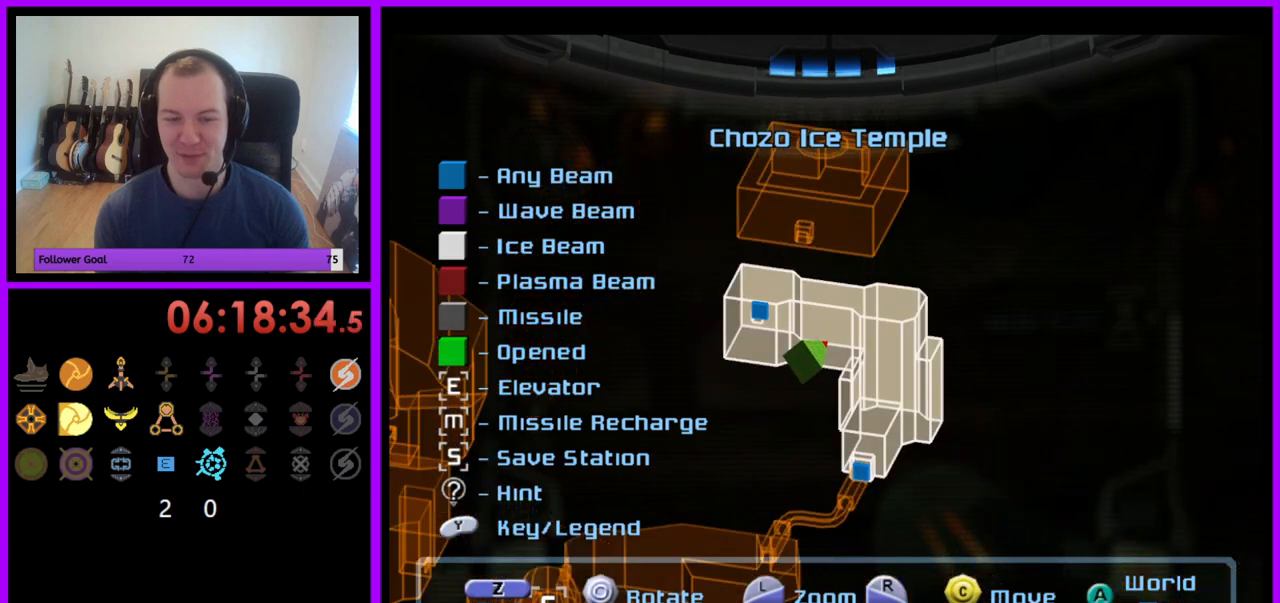
{"buttons": [], "left_stick": "center", "right_stick": "center", "events": []}
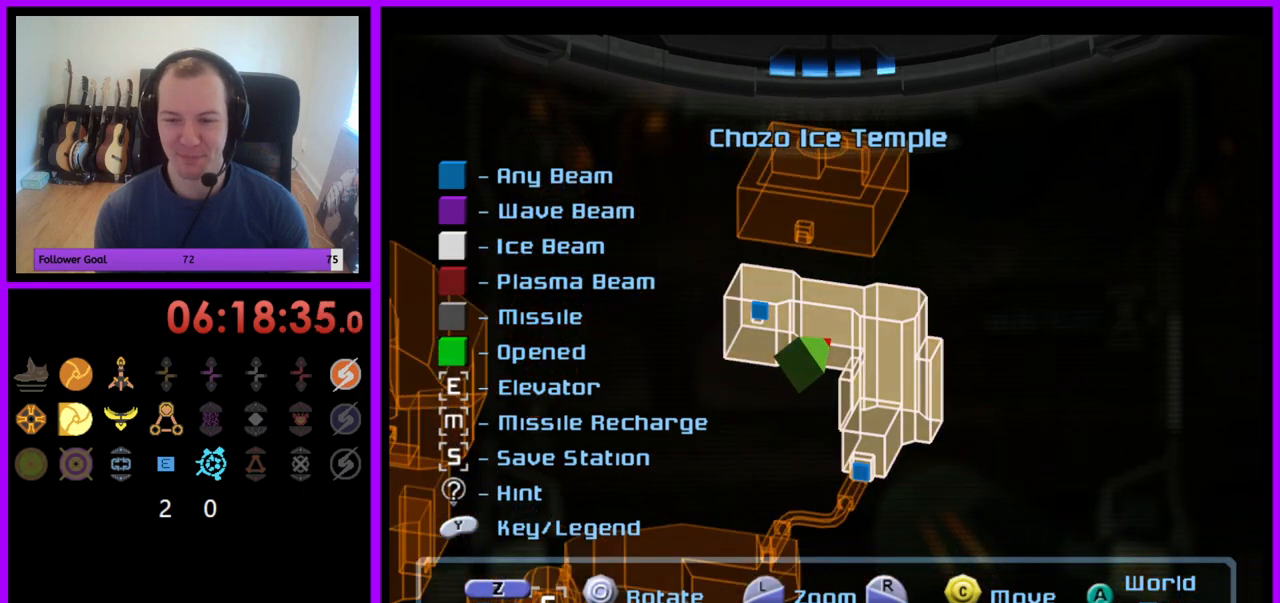
{"buttons": [], "left_stick": "center", "right_stick": "center", "events": []}
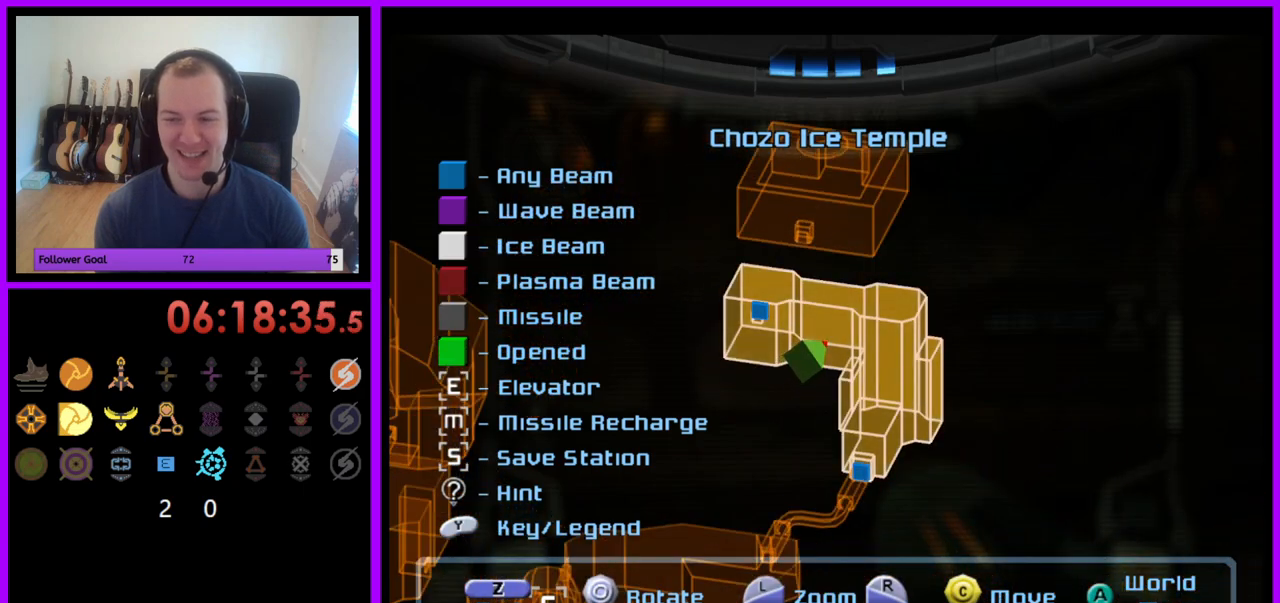
{"buttons": [], "left_stick": "center", "right_stick": "center", "events": []}
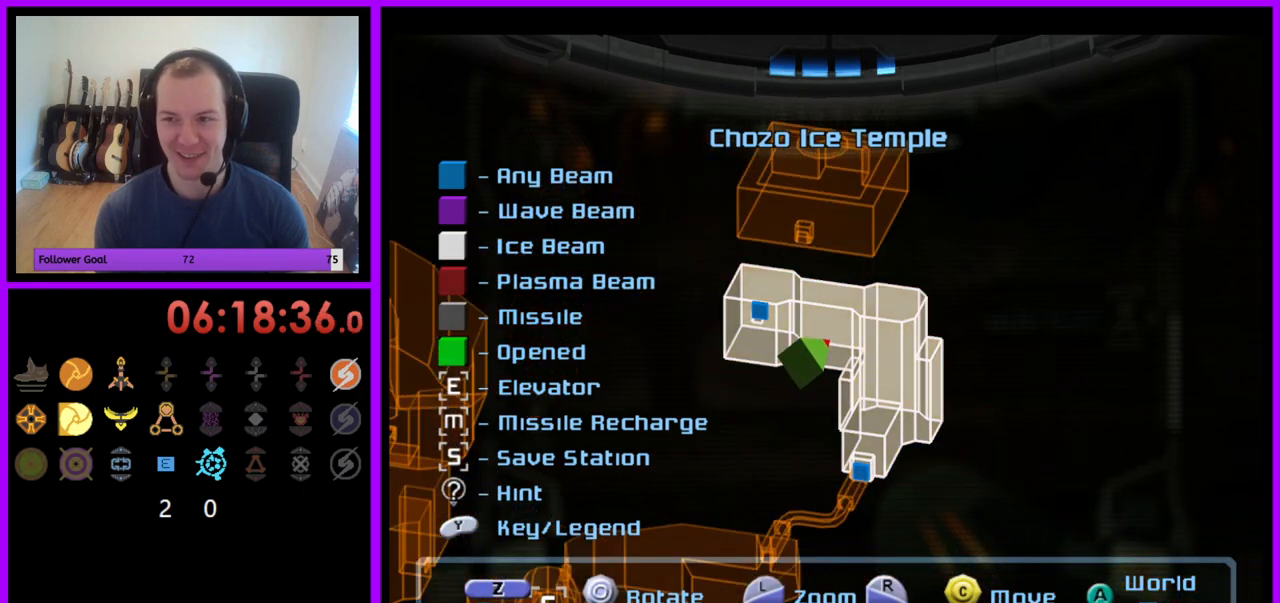
{"buttons": [], "left_stick": "center", "right_stick": "center", "events": []}
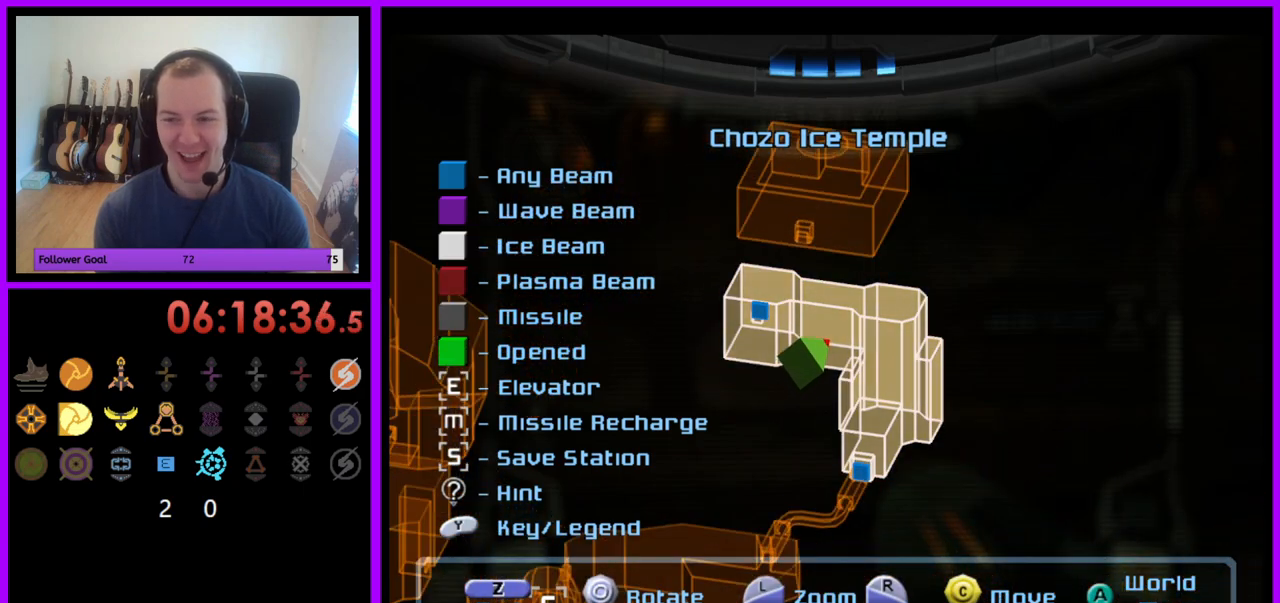
{"buttons": [], "left_stick": "right", "right_stick": "center", "events": [[400, "left_stick", "right"]]}
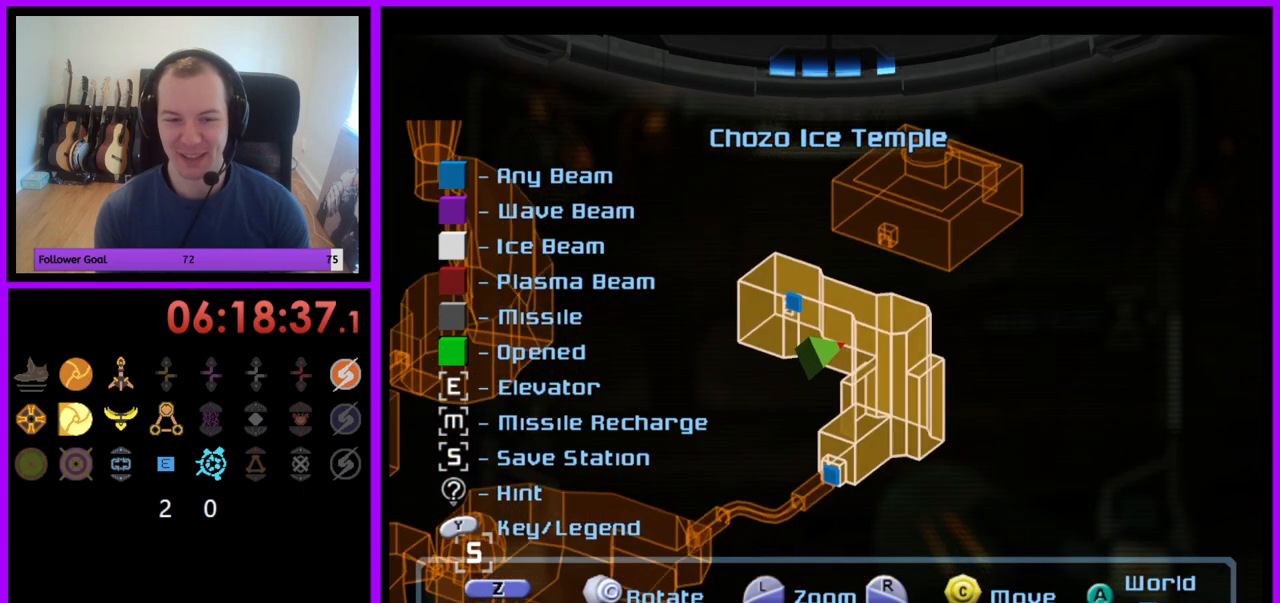
{"buttons": ["B"], "left_stick": "center", "right_stick": "center", "events": [[67, "left_stick", "center"], [117, "left_stick", "right"], [250, "left_stick", "center"], [483, "B", "down"]]}
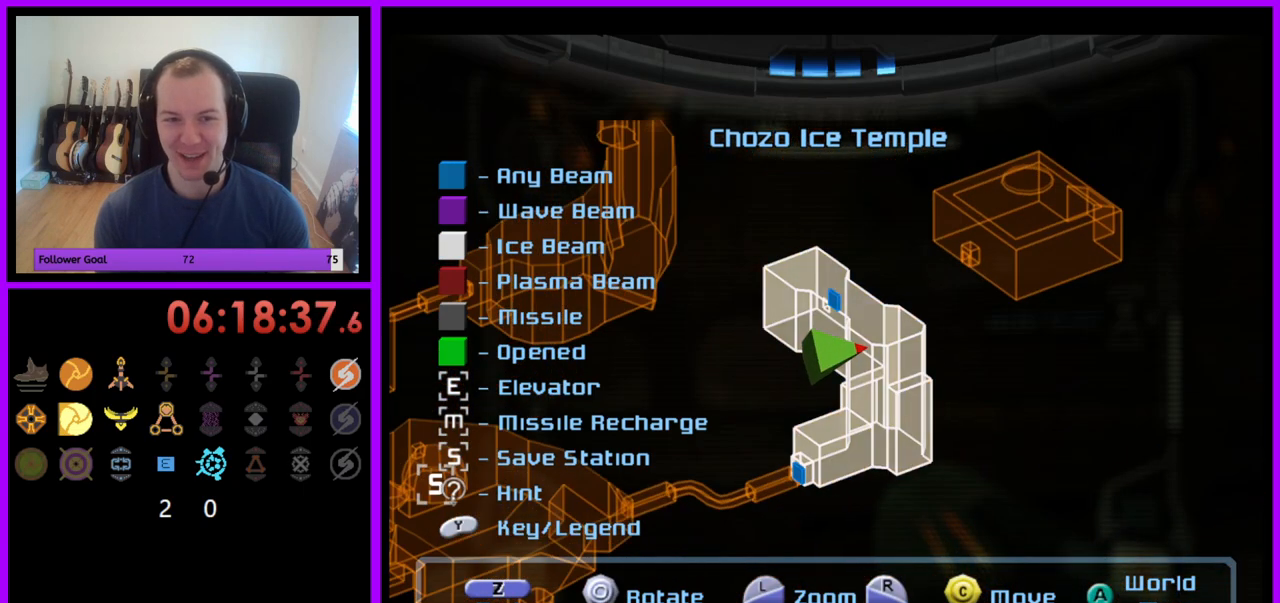
{"buttons": [], "left_stick": "center", "right_stick": "center", "events": [[167, "B", "up"]]}
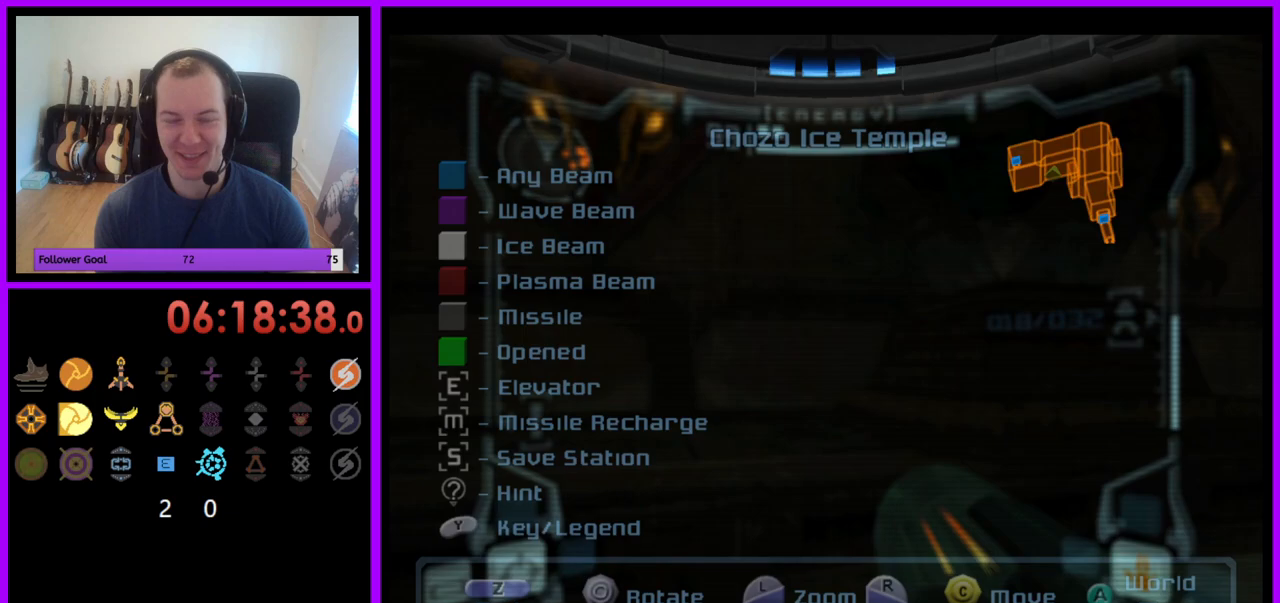
{"buttons": [], "left_stick": "right", "right_stick": "center", "events": [[317, "left_stick", "right"]]}
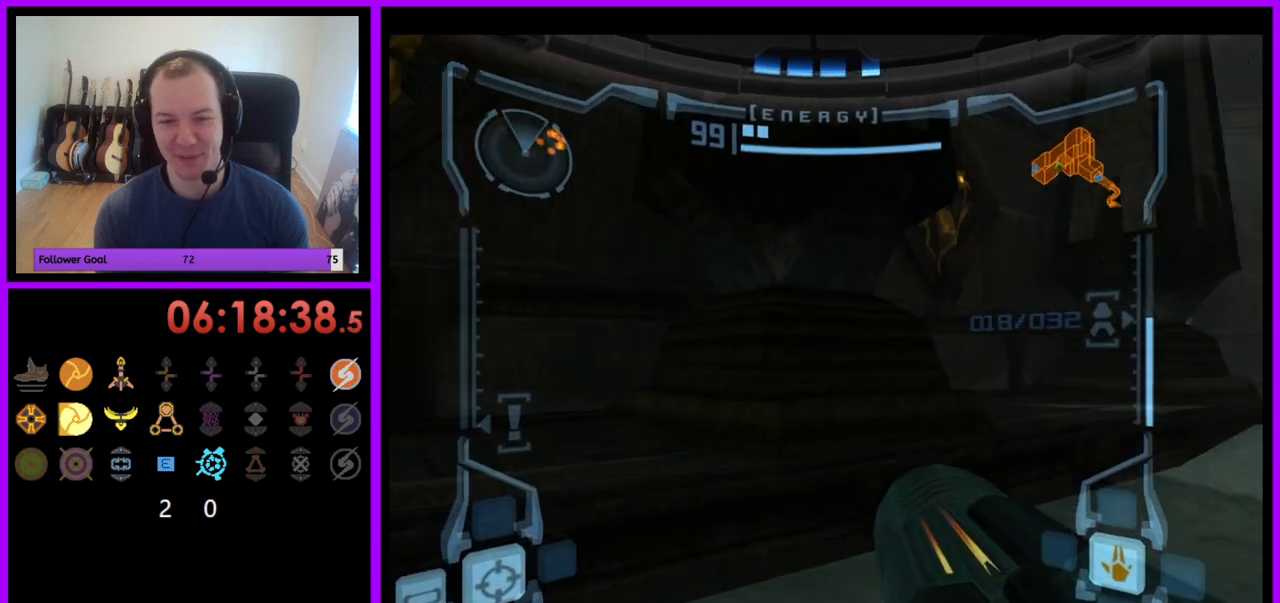
{"buttons": ["B", "L1"], "left_stick": "up", "right_stick": "center", "events": [[317, "left_stick", "up"], [333, "L1", "down"], [417, "B", "down"]]}
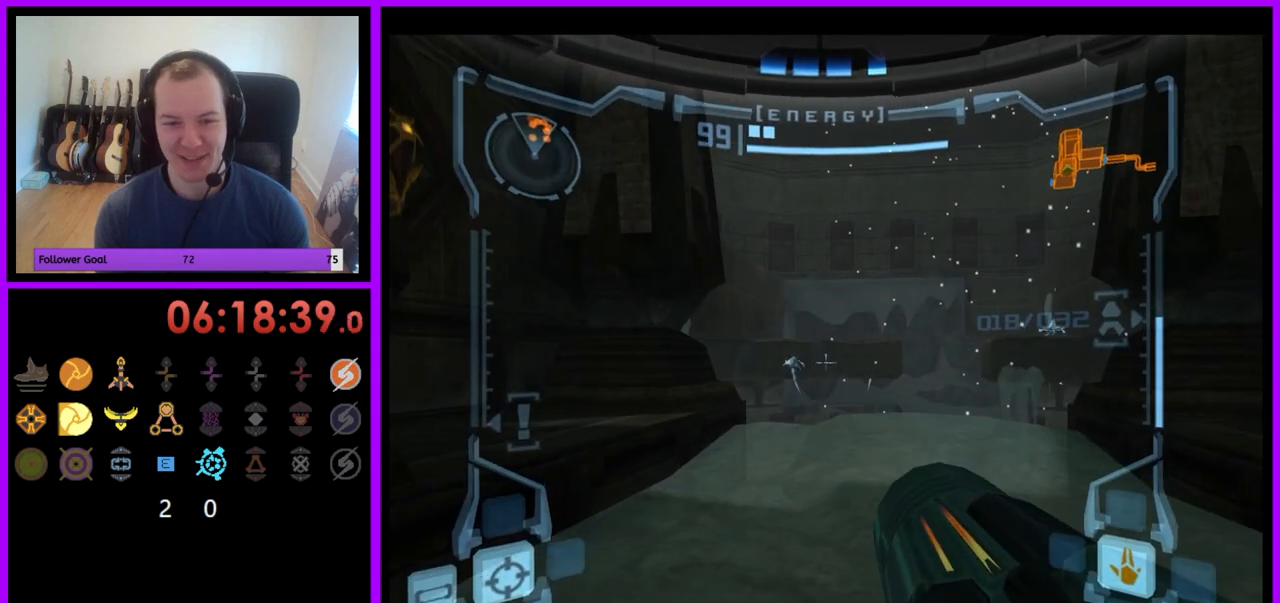
{"buttons": ["R1"], "left_stick": "up", "right_stick": "center", "events": [[33, "left_stick", "up-right"], [50, "B", "up"], [150, "L1", "up"], [200, "left_stick", "up"], [467, "R1", "down"]]}
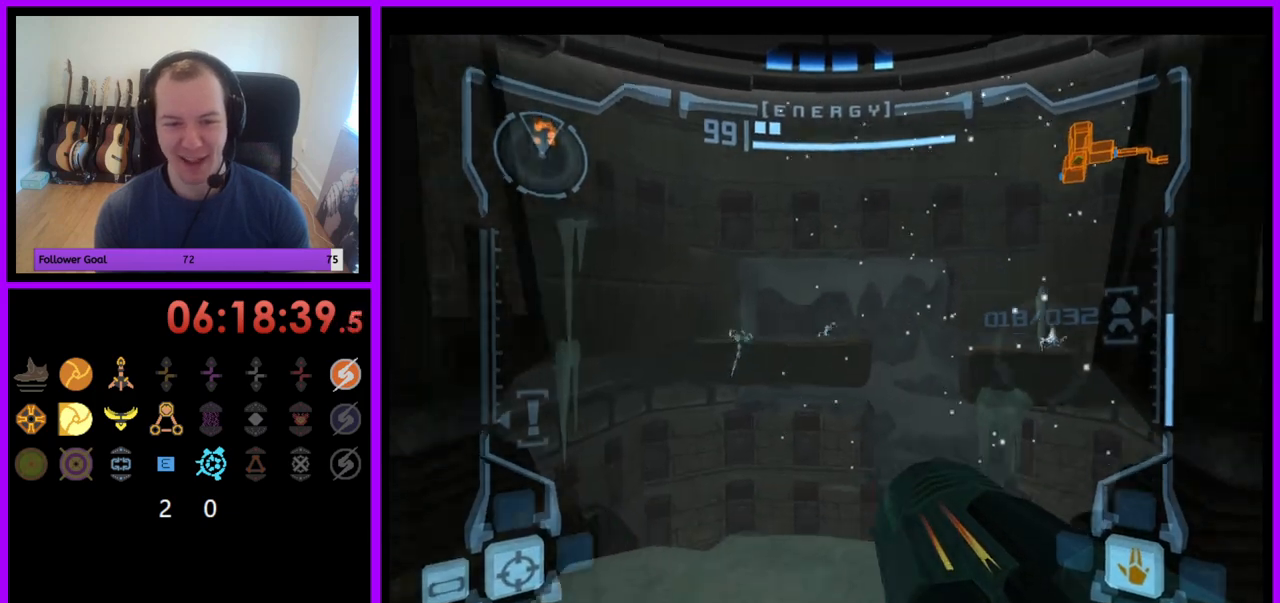
{"buttons": [], "left_stick": "up", "right_stick": "center", "events": [[150, "Z", "down"], [350, "Z", "up"], [433, "Z", "down"], [467, "R1", "up"], [483, "Z", "up"]]}